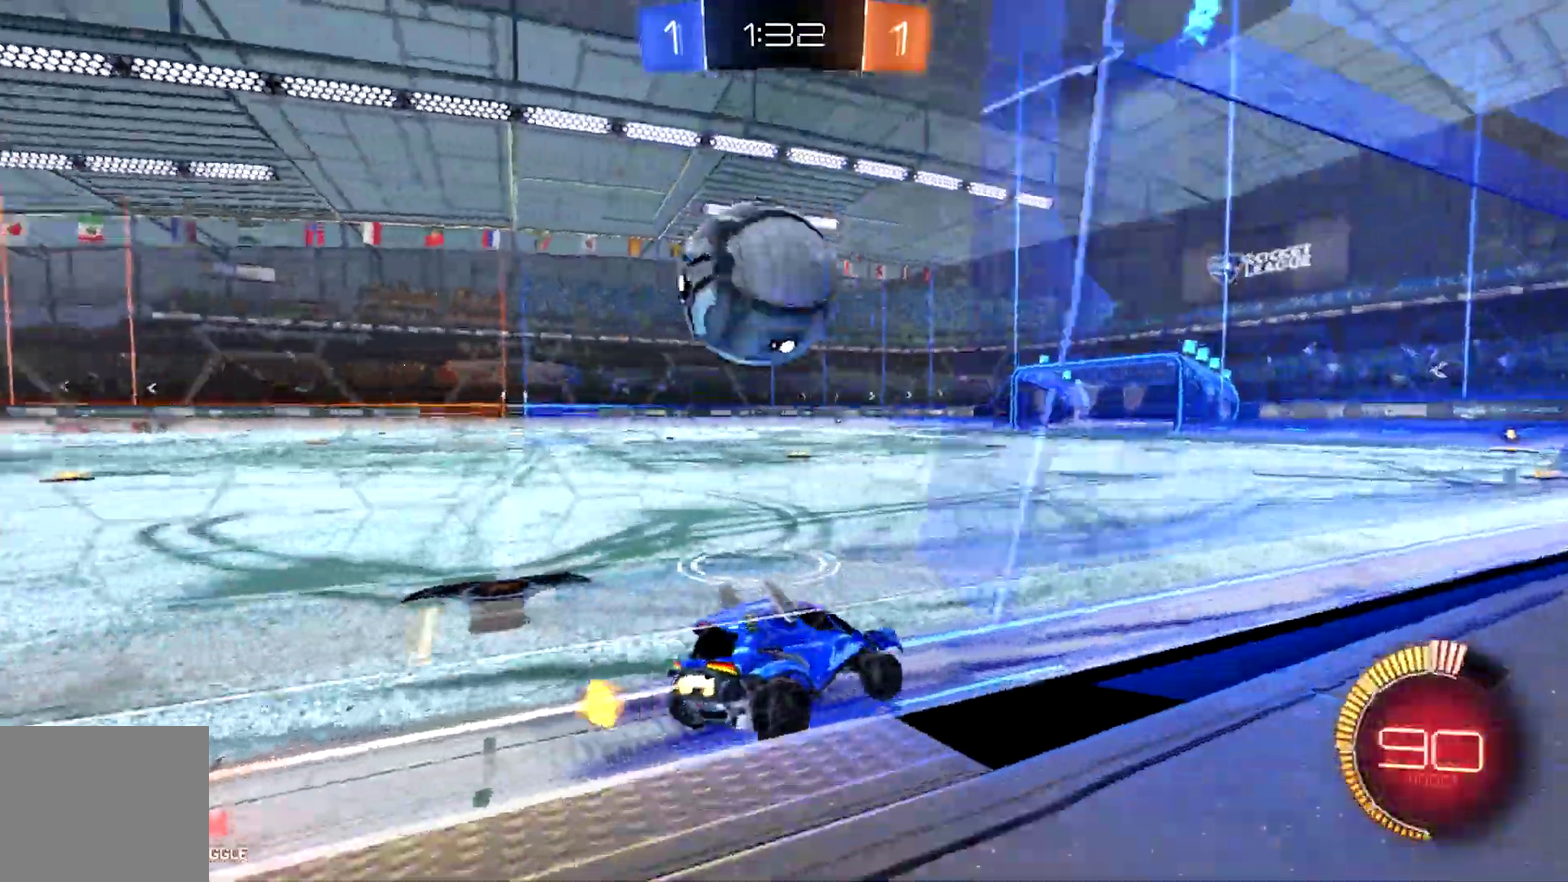
Gameplay with a controller (PlayStation layout); each line is a JSON object with the inputs held at the frame after it. "events" lists button and stick changes between this image and that frame as [ms after this image, input, new state], when the widget could be followed in between. Not read: right_stick.
{"buttons": ["L1", "R2"], "left_stick": "left", "events": [[267, "CIRCLE", "up"], [433, "L1", "down"], [433, "left_stick", "left"]]}
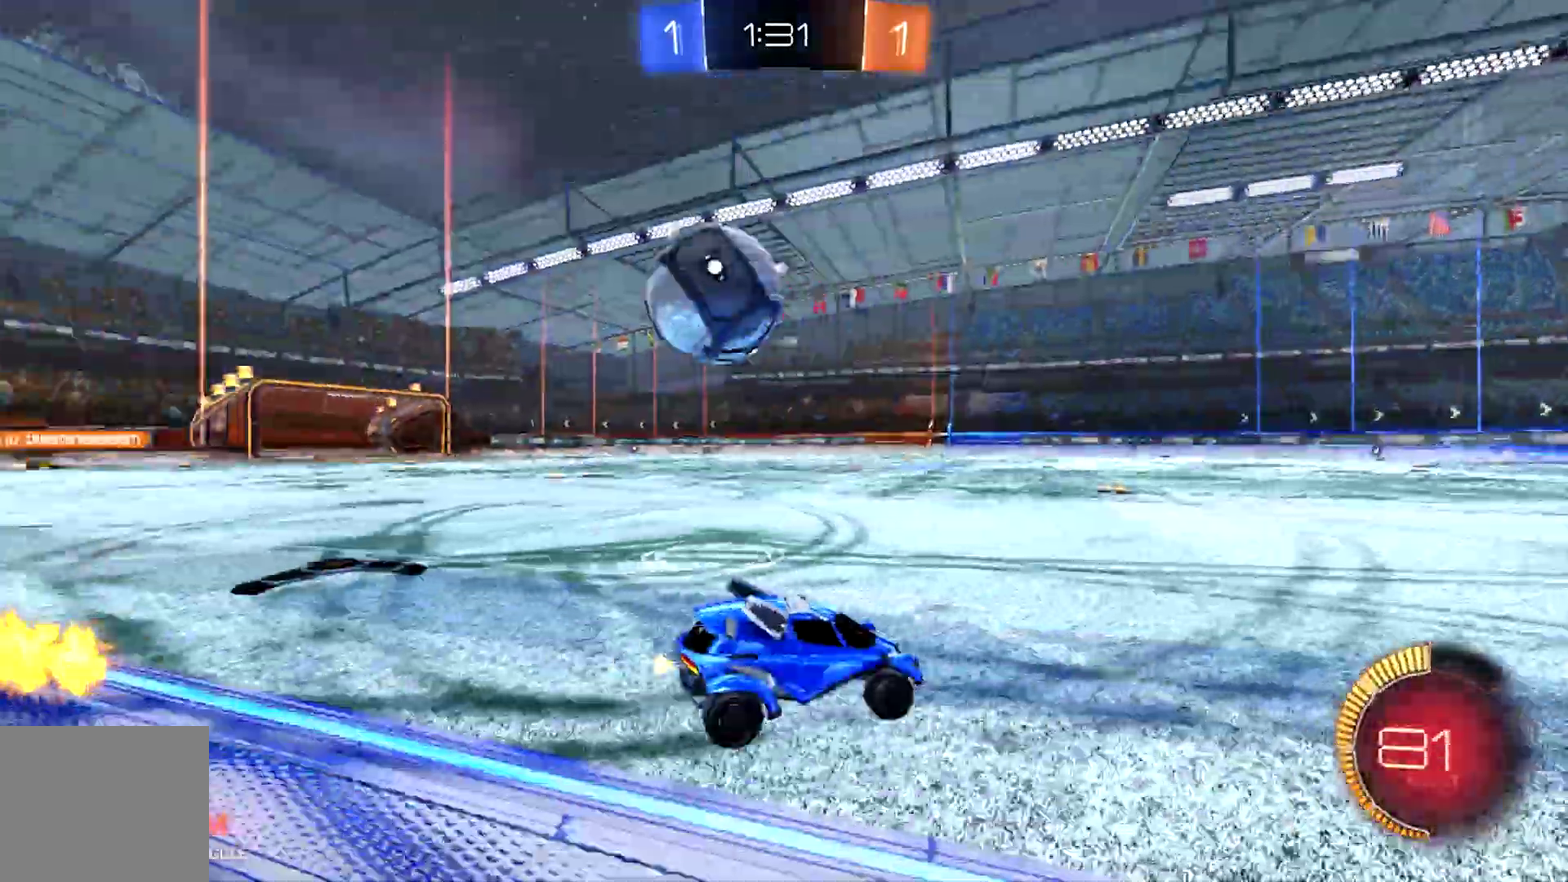
{"buttons": ["CIRCLE", "L1", "R2"], "left_stick": "left", "events": [[67, "SQUARE", "down"], [200, "SQUARE", "up"], [300, "R1", "down"], [367, "CIRCLE", "down"], [367, "R1", "up"]]}
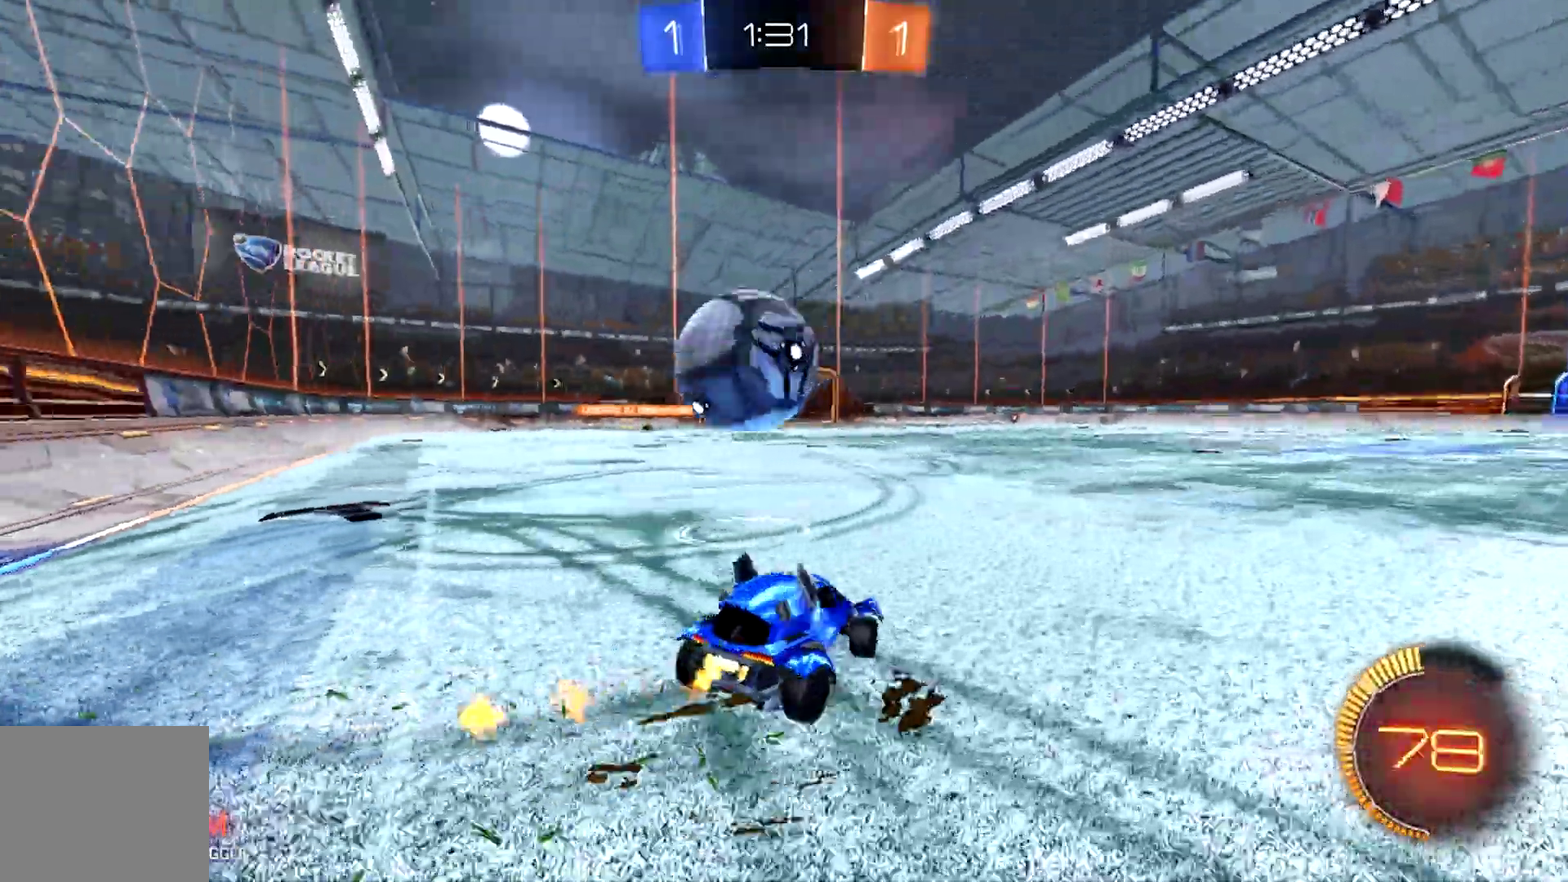
{"buttons": ["CIRCLE", "R2"], "left_stick": "center", "events": [[100, "TRIANGLE", "down"], [167, "left_stick", "center"], [200, "TRIANGLE", "up"], [333, "L1", "up"]]}
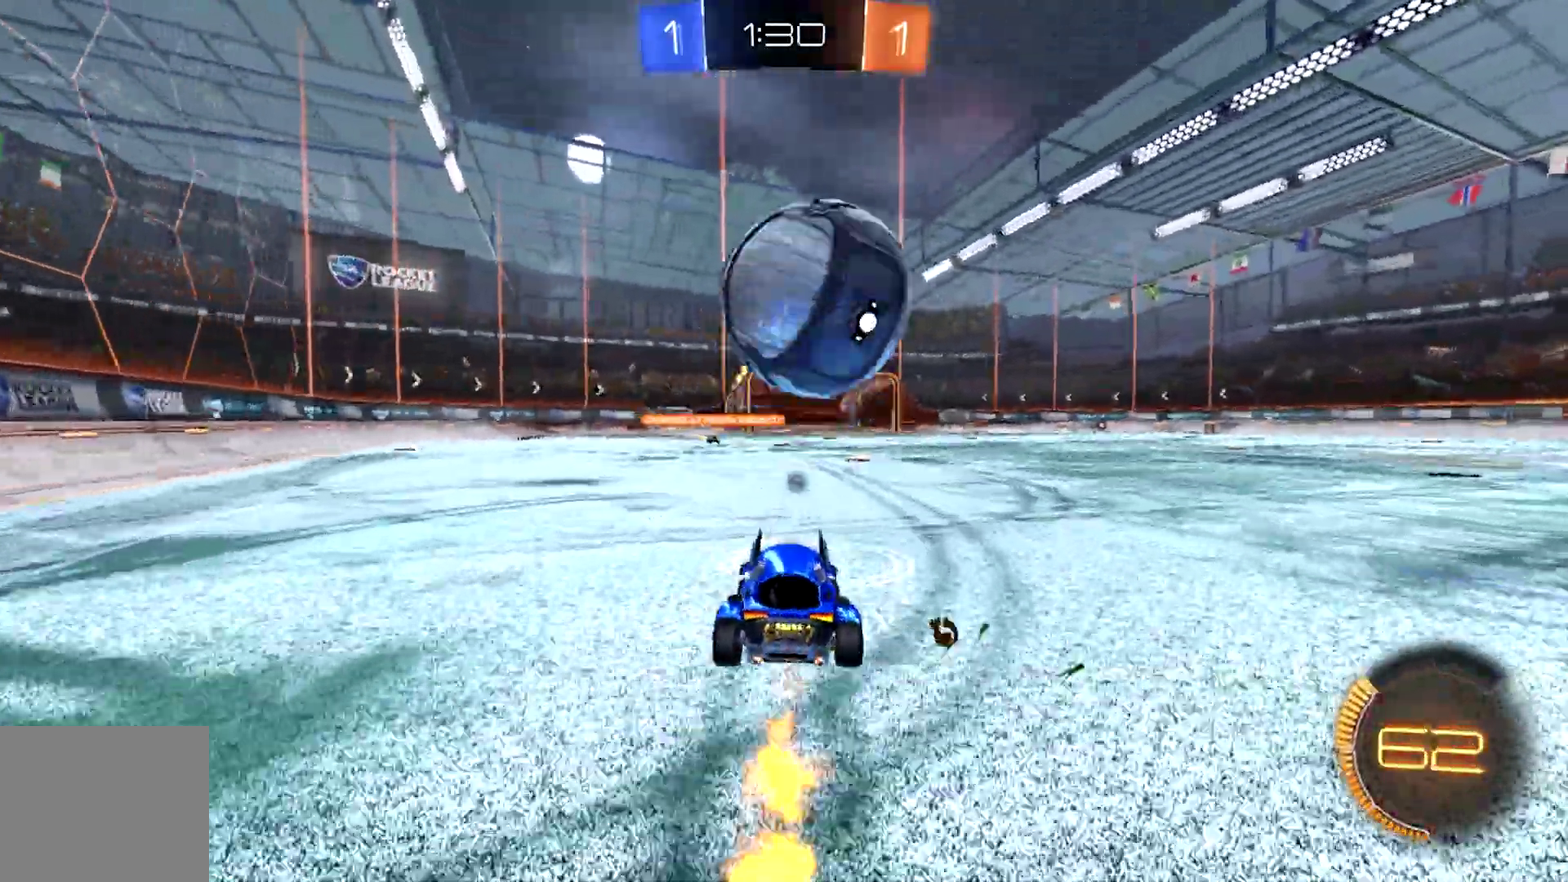
{"buttons": ["CROSS", "CIRCLE"], "left_stick": "center"}
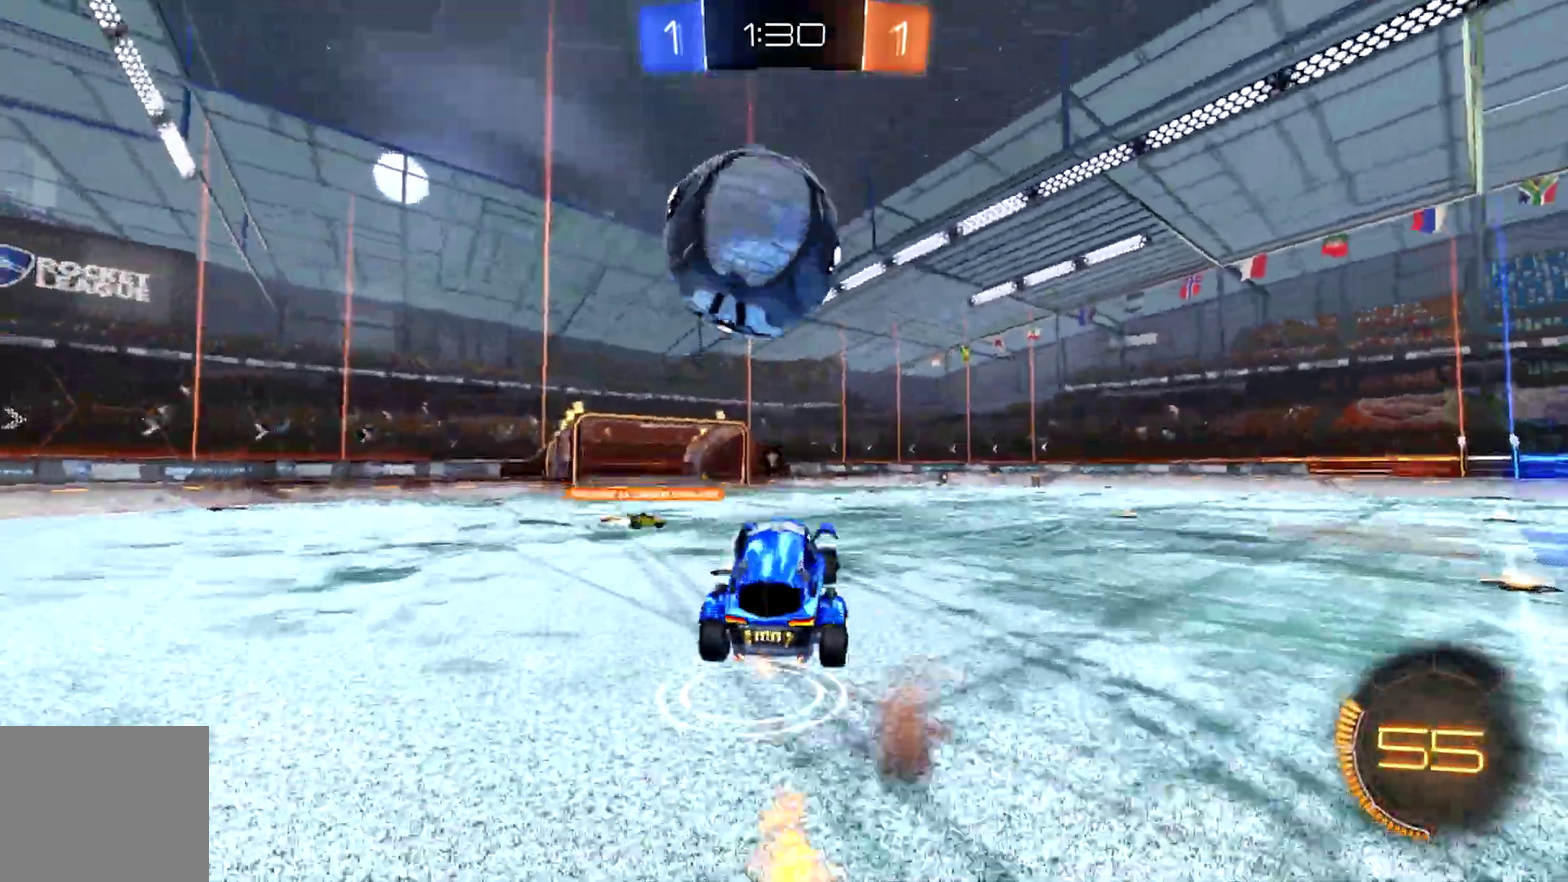
{"buttons": ["CIRCLE"], "left_stick": "left", "events": [[133, "left_stick", "left"], [333, "CROSS", "up"]]}
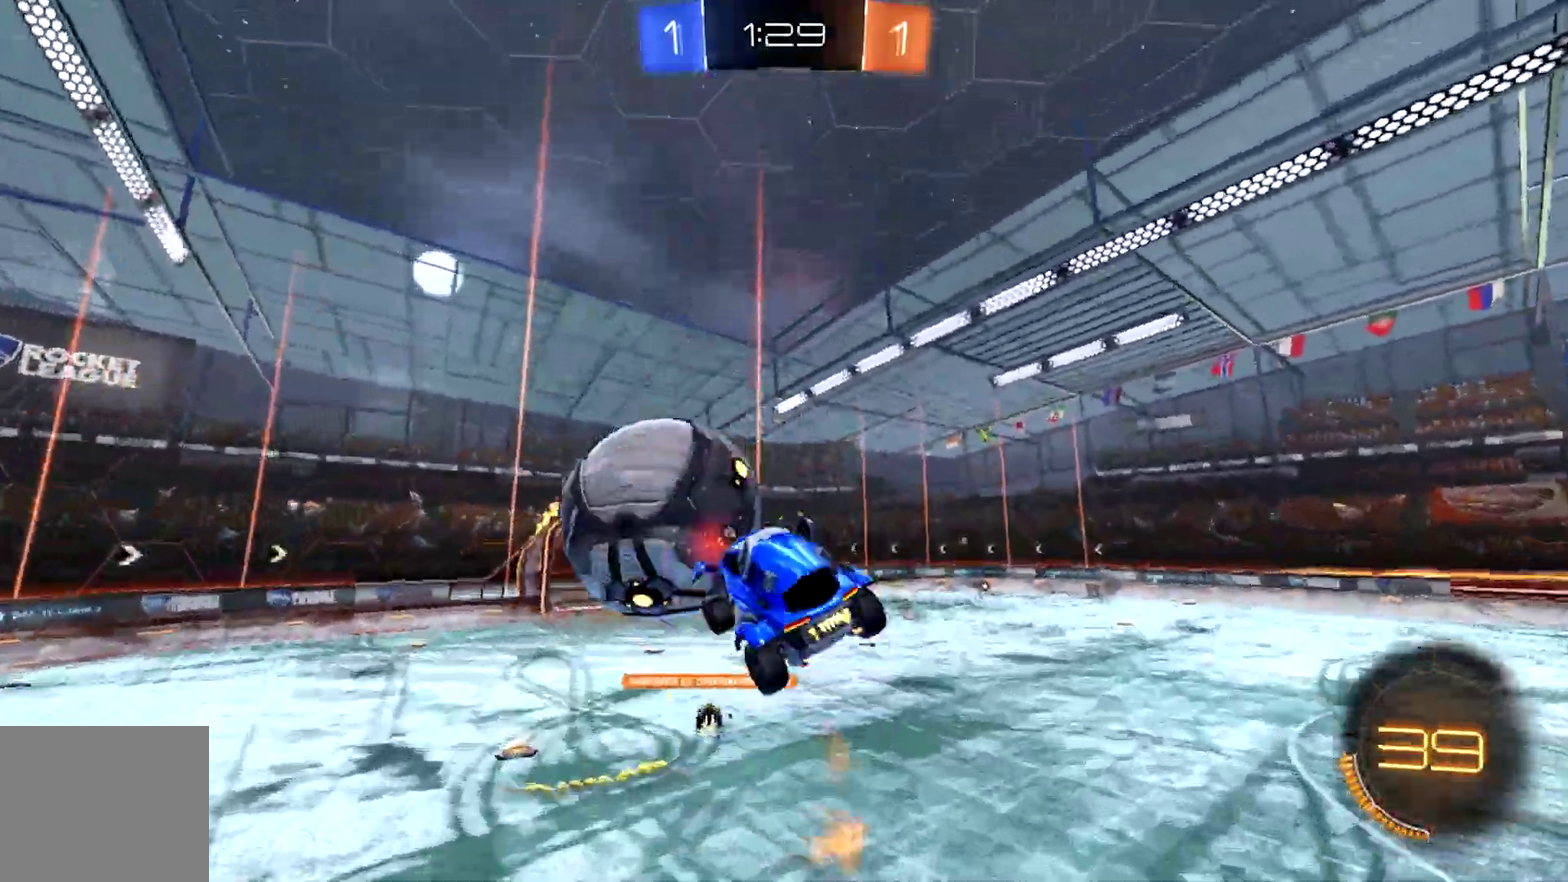
{"buttons": ["CIRCLE"], "left_stick": "down-right", "events": [[67, "left_stick", "down-left"], [500, "left_stick", "down-right"]]}
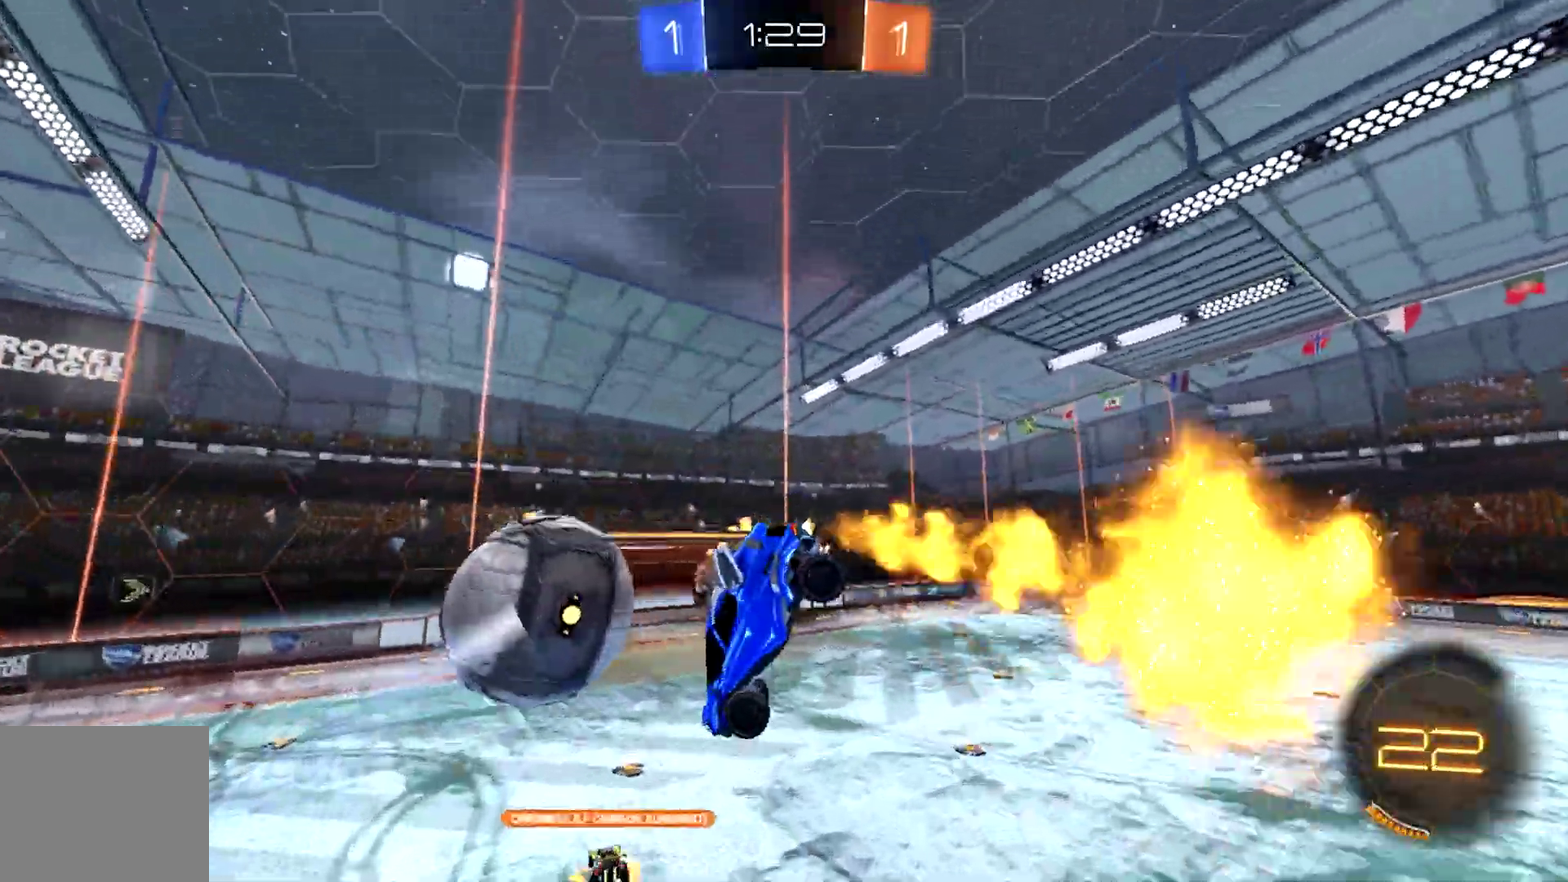
{"buttons": ["R2"], "left_stick": "down-right", "events": [[67, "CIRCLE", "up"], [100, "R2", "down"], [167, "L1", "down"], [167, "R1", "down"], [167, "SELECT", "down"], [167, "left_stick", "right"], [200, "TRIANGLE", "down"], [233, "L1", "up"], [233, "SELECT", "up"], [233, "left_stick", "down-right"], [267, "R1", "up"], [333, "TRIANGLE", "up"]]}